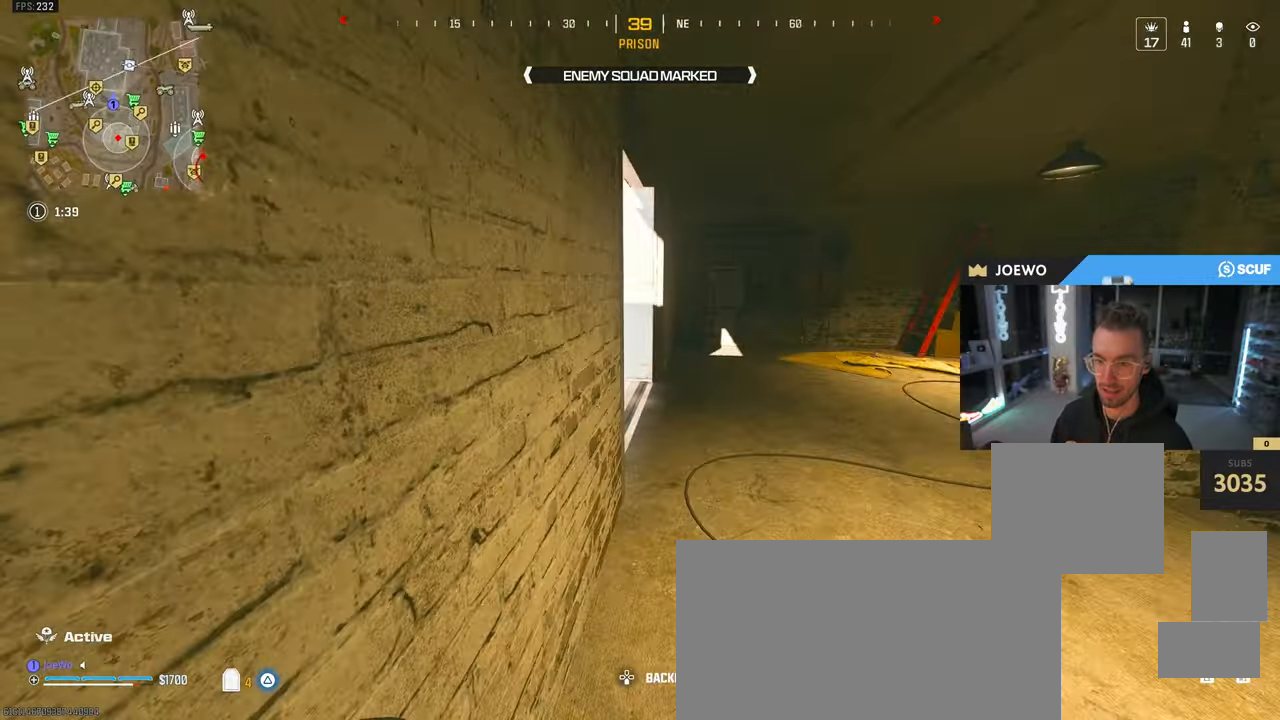
Gameplay with a controller (PlayStation layout); each line is a JSON object with the inputs held at the frame after it (dt_ms = milliseconds from this image to that frame). "events" lists button and stick changes between this image and that frame as [ms after this image, input, new state], when the widget could be followed in between. Not read: L1 L3 R2 R3.
{"dt_ms": 500, "buttons": [], "left_stick": "center", "right_stick": "center", "events": []}
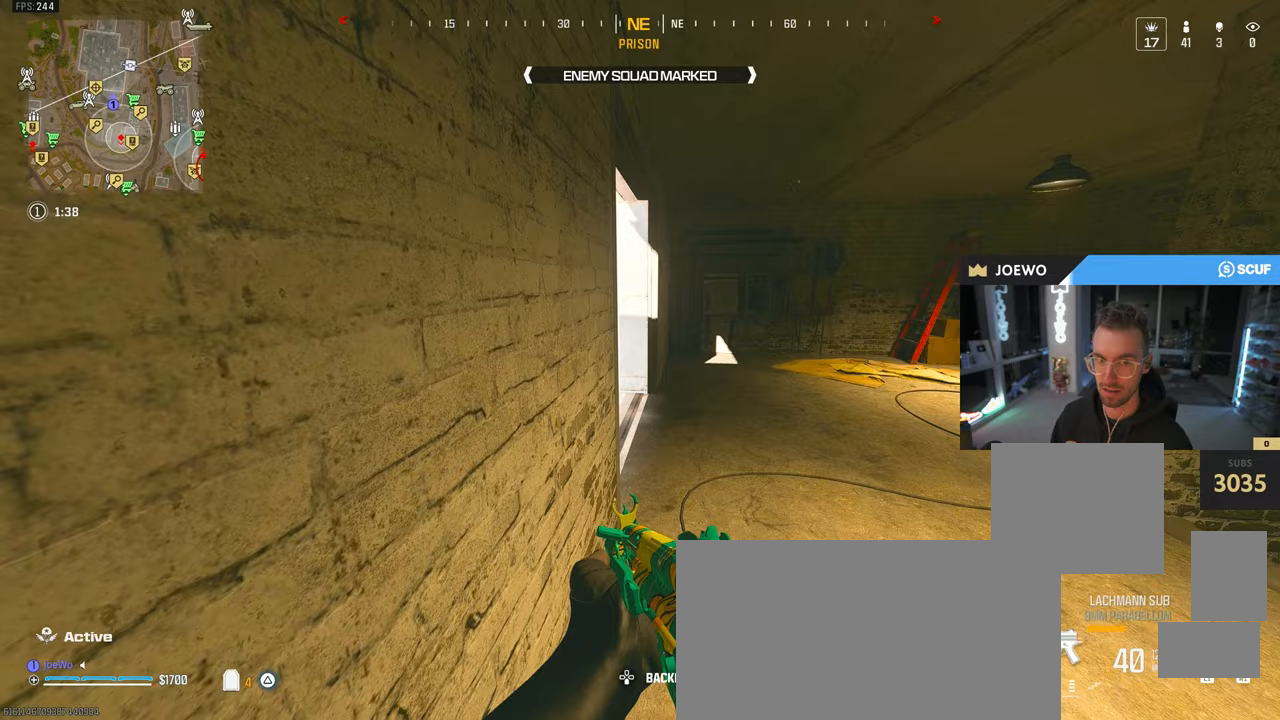
{"dt_ms": 500, "buttons": [], "left_stick": "center", "right_stick": "center", "events": []}
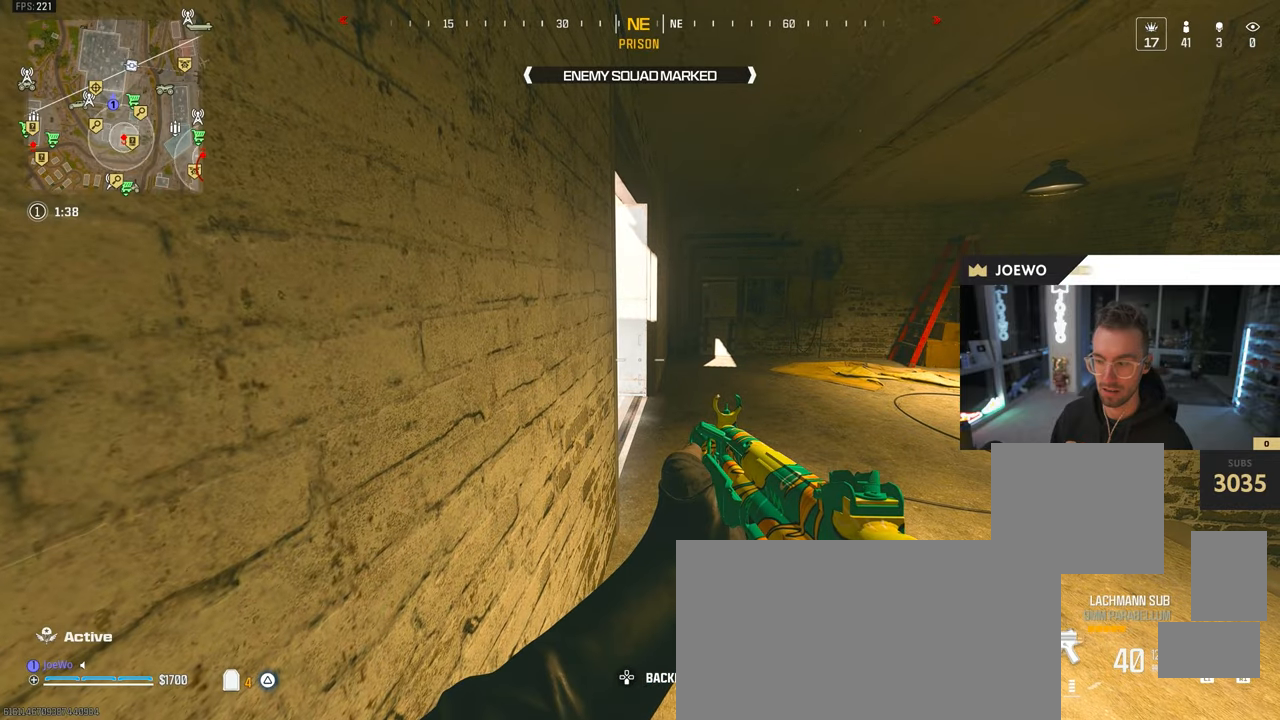
{"dt_ms": 500, "buttons": [], "left_stick": "center", "right_stick": "center", "events": [[150, "TRIANGLE", "down"], [217, "TRIANGLE", "up"]]}
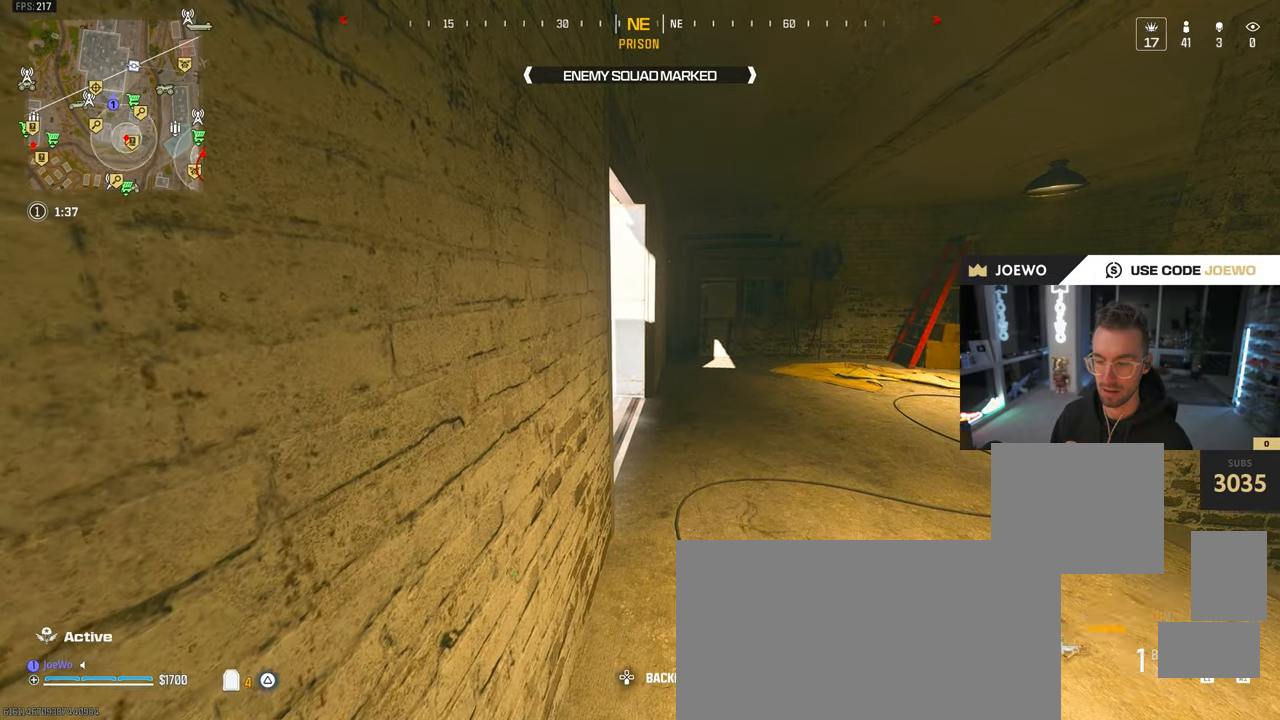
{"dt_ms": 500, "buttons": [], "left_stick": "center", "right_stick": "center", "events": []}
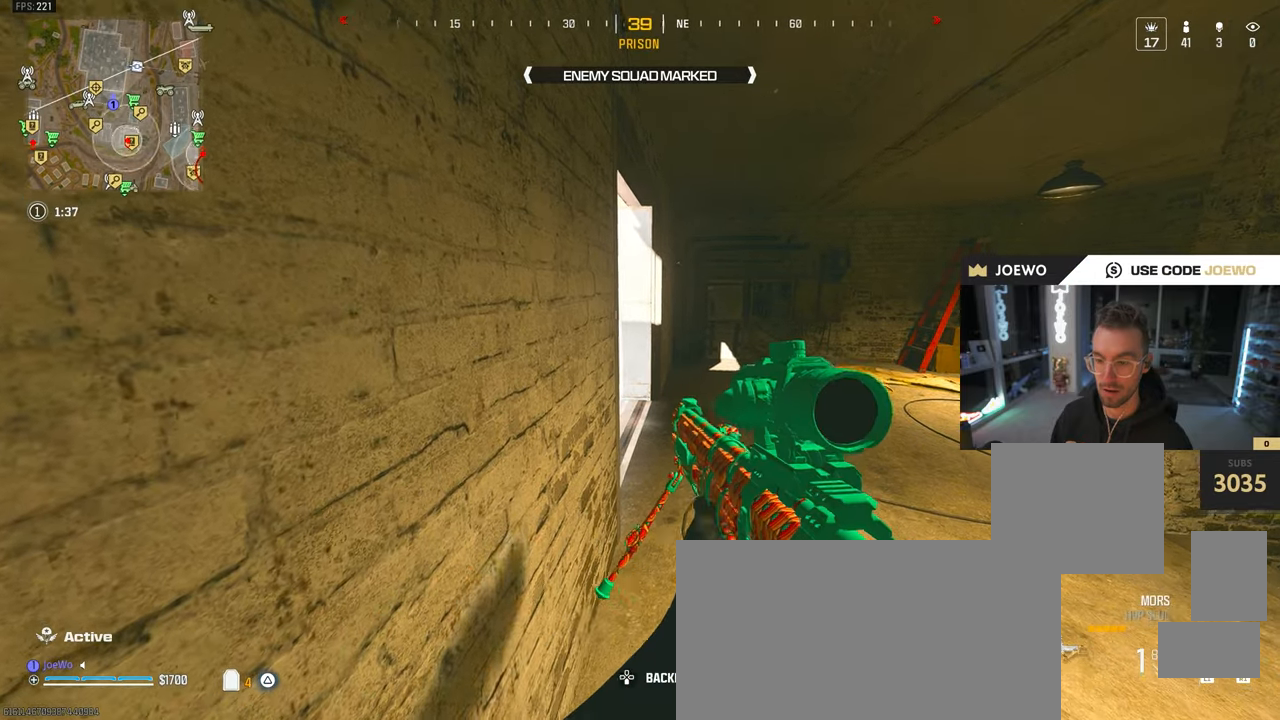
{"dt_ms": 1000, "buttons": [], "left_stick": "down-right", "right_stick": "center"}
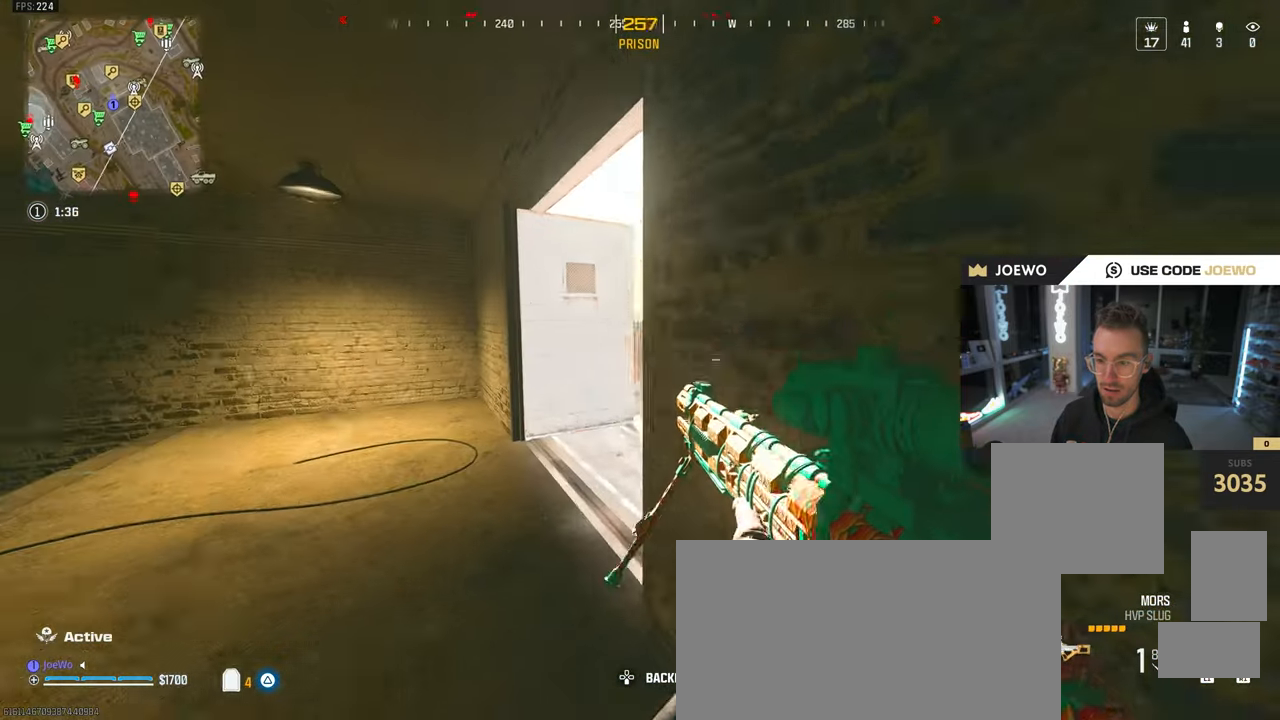
{"dt_ms": 500, "buttons": [], "left_stick": "up", "right_stick": "right", "events": [[150, "left_stick", "down-left"], [183, "right_stick", "left"], [217, "left_stick", "up-left"], [350, "left_stick", "up"], [350, "right_stick", "up-right"], [417, "right_stick", "right"]]}
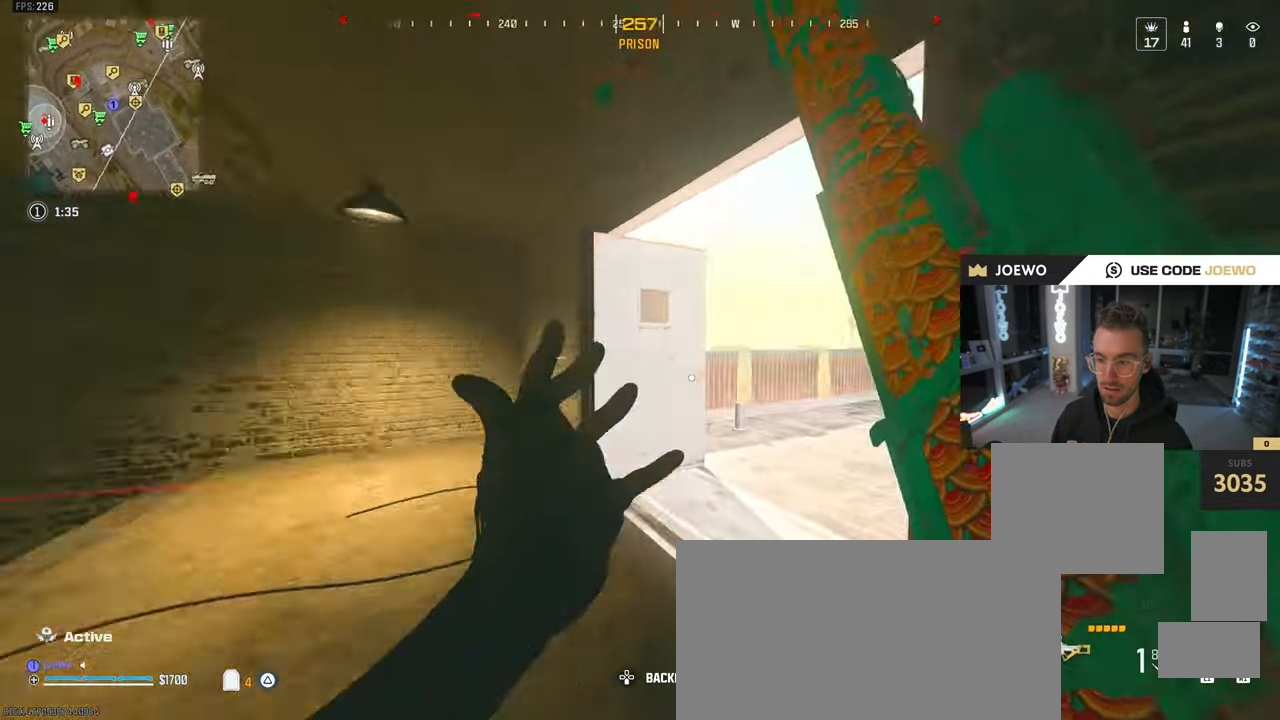
{"dt_ms": 500, "buttons": ["L2"], "left_stick": "up-right", "right_stick": "right", "events": [[167, "CIRCLE", "down"], [367, "CIRCLE", "up"], [433, "CROSS", "down"], [433, "left_stick", "up-right"], [467, "L2", "down"], [500, "CROSS", "up"]]}
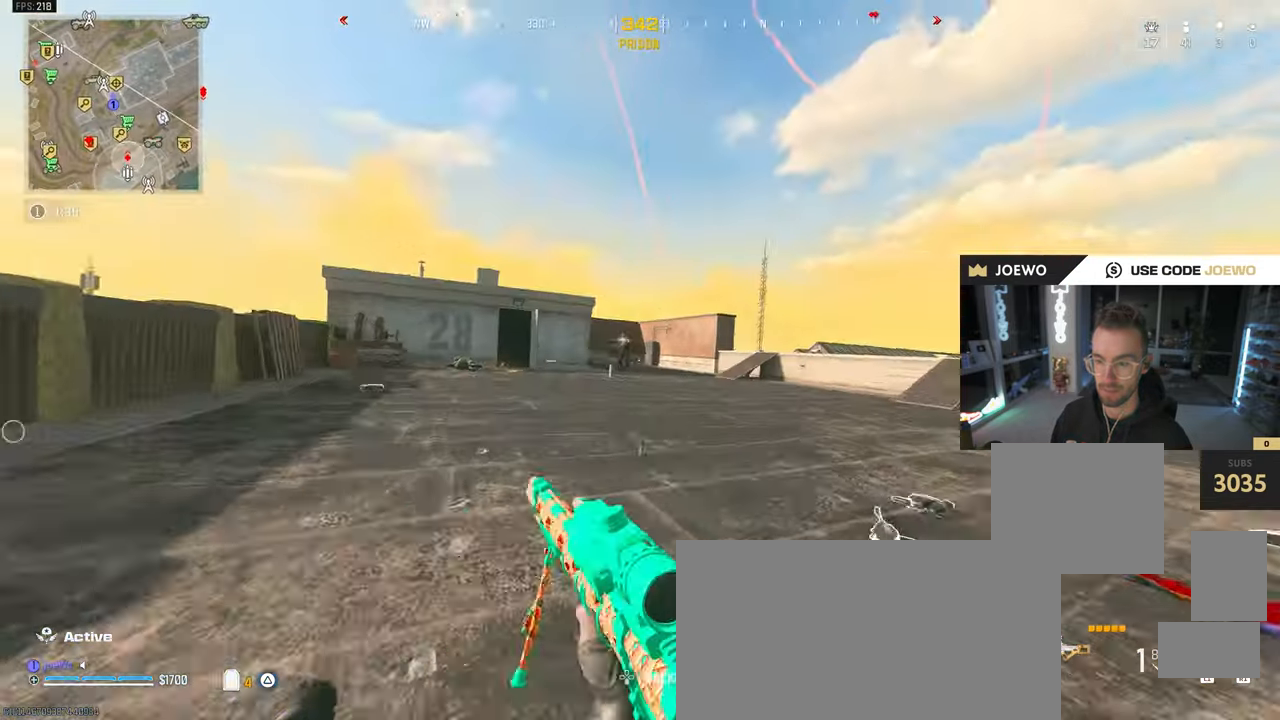
{"dt_ms": 1000, "buttons": ["L2"], "left_stick": "right", "right_stick": "down-right"}
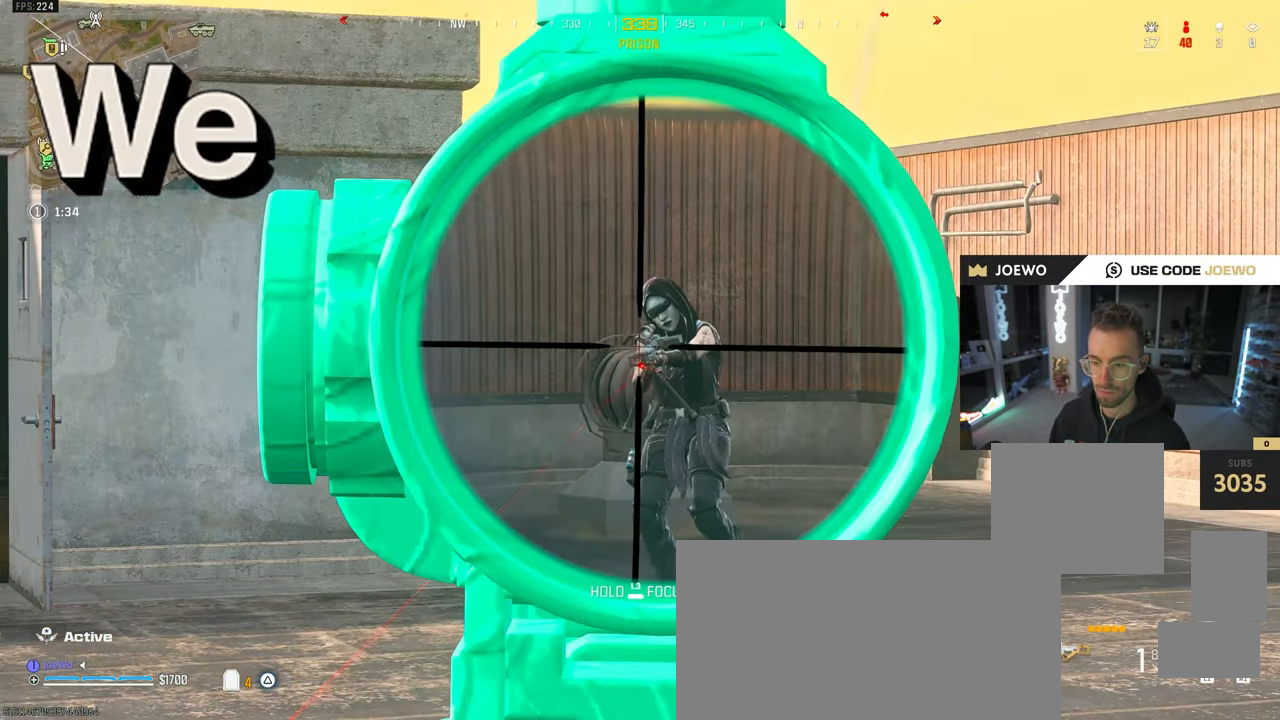
{"dt_ms": 500, "buttons": ["L2"], "left_stick": "right", "right_stick": "down-right", "events": []}
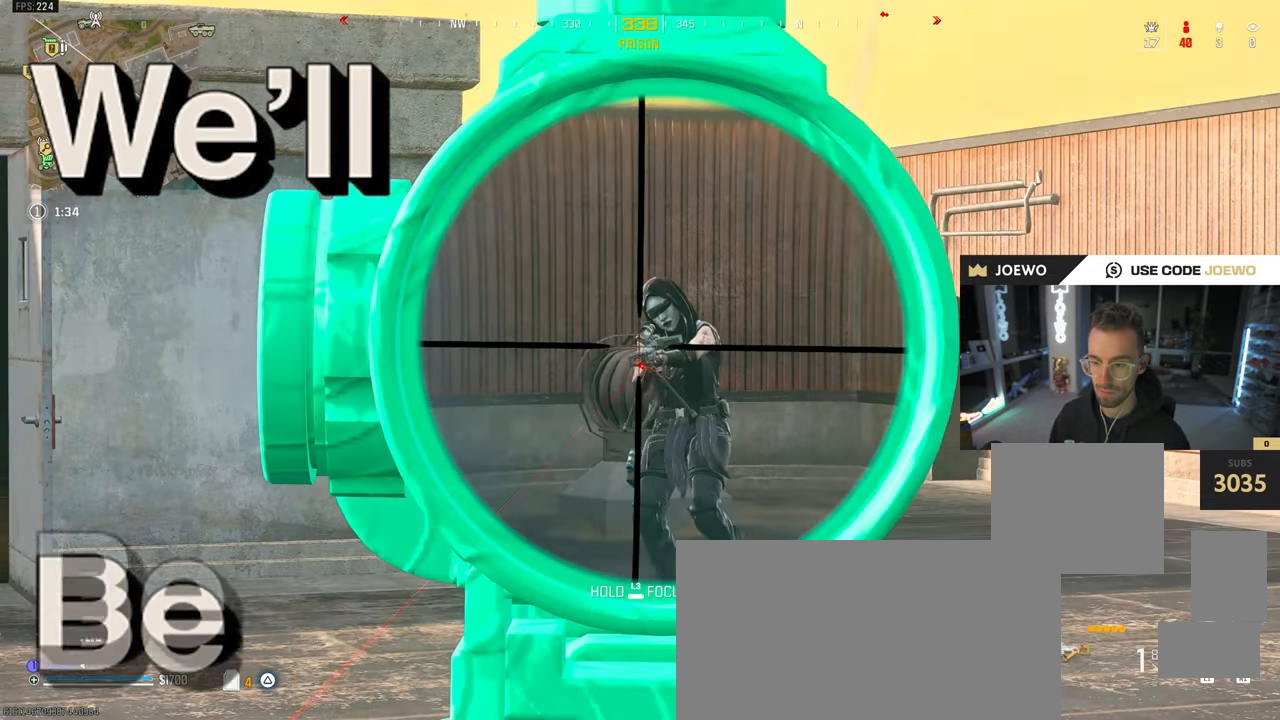
{"dt_ms": 500, "buttons": ["L2"], "left_stick": "right", "right_stick": "down-right", "events": []}
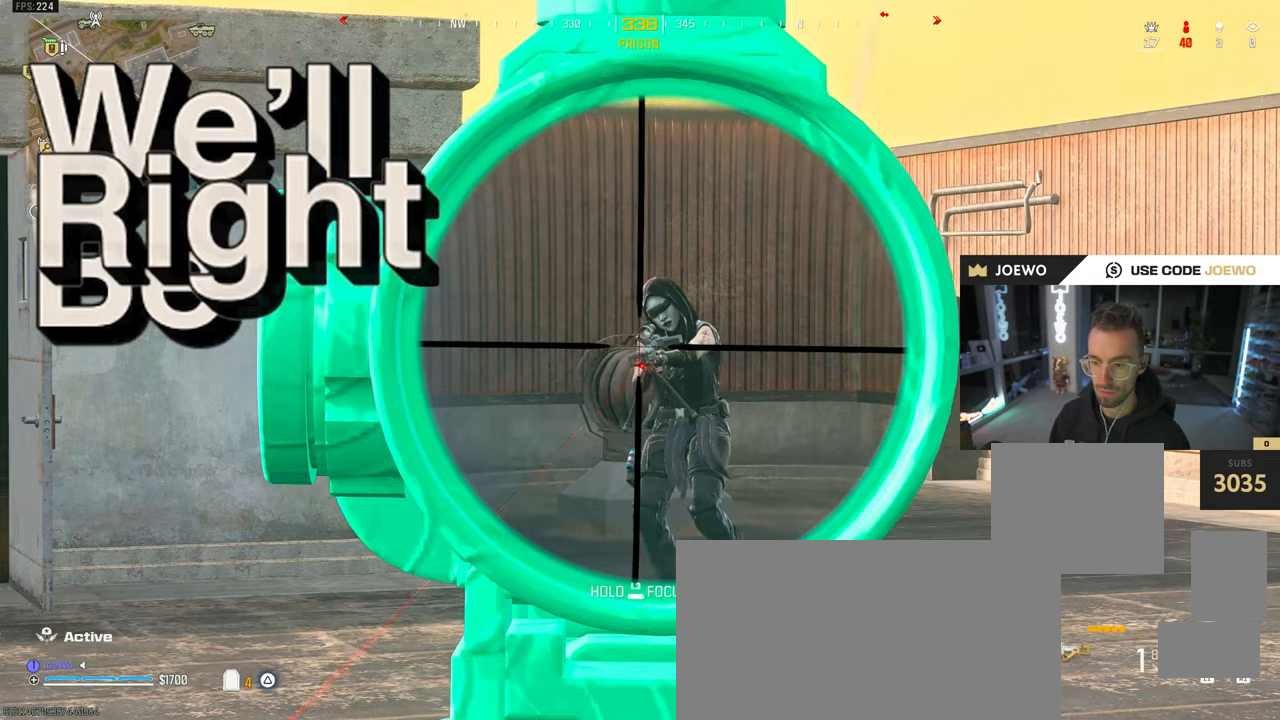
{"dt_ms": 500, "buttons": ["L2"], "left_stick": "right", "right_stick": "down-right", "events": []}
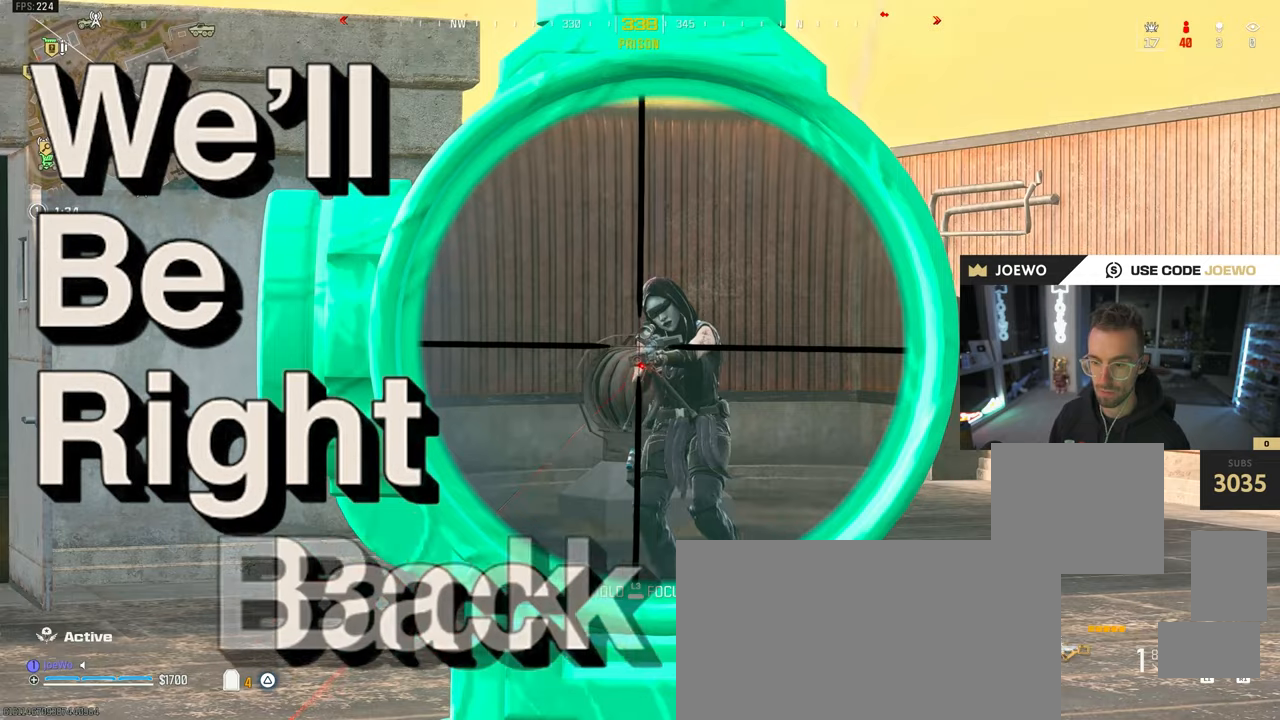
{"dt_ms": 500, "buttons": ["L2"], "left_stick": "right", "right_stick": "down-right", "events": []}
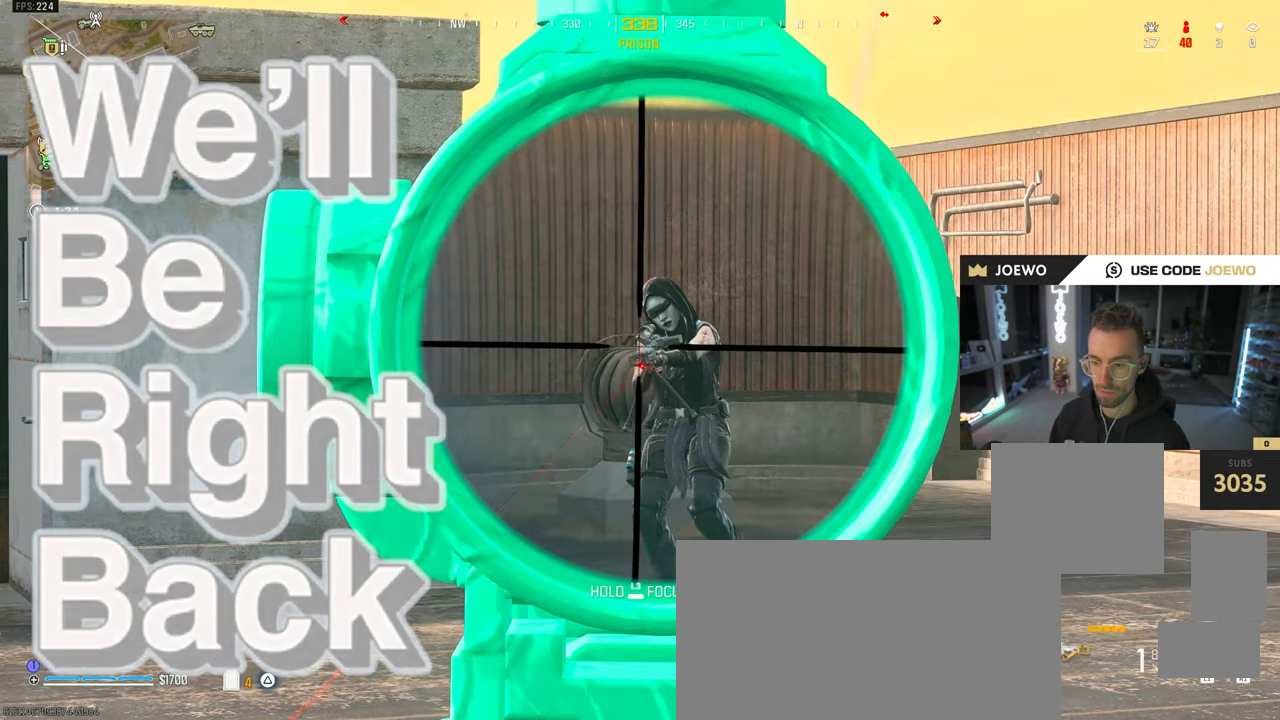
{"dt_ms": 500, "buttons": ["L2"], "left_stick": "right", "right_stick": "down-right", "events": []}
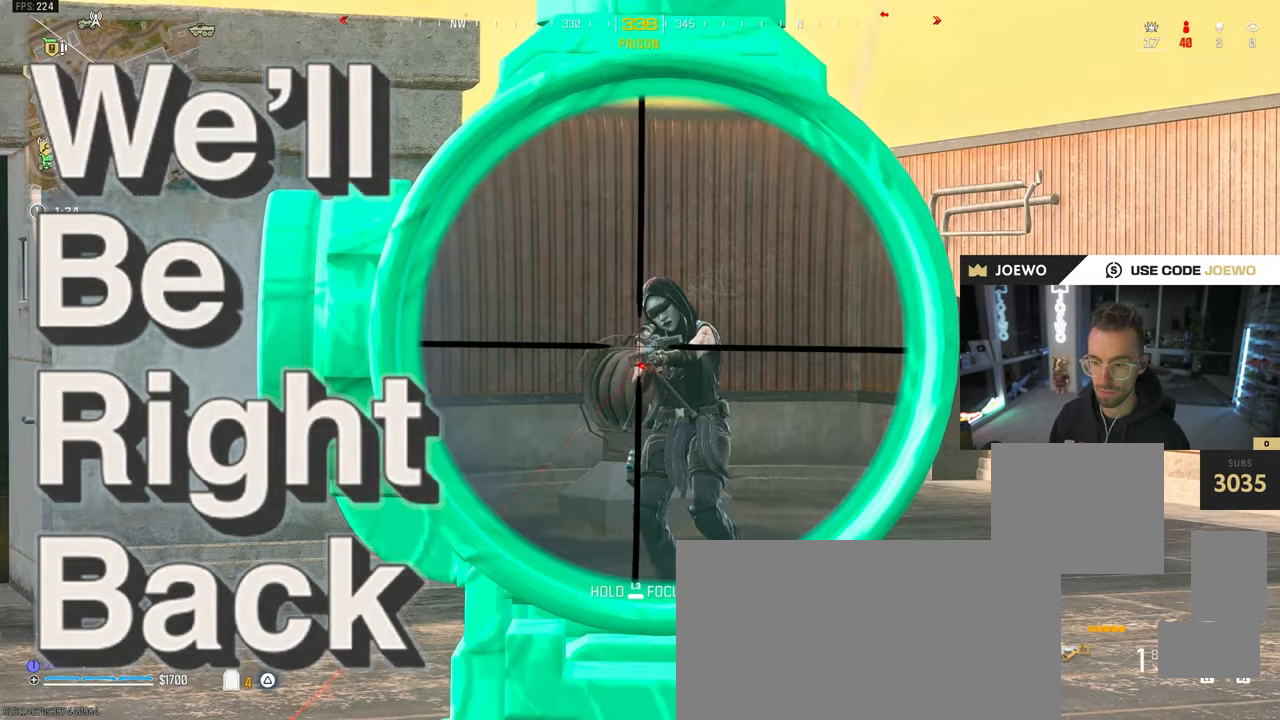
{"dt_ms": 500, "buttons": [], "left_stick": "up-left", "right_stick": "down-left", "events": [[150, "L2", "up"], [150, "right_stick", "center"], [167, "left_stick", "up-left"], [267, "TRIANGLE", "down"], [350, "TRIANGLE", "up"], [483, "right_stick", "down-left"]]}
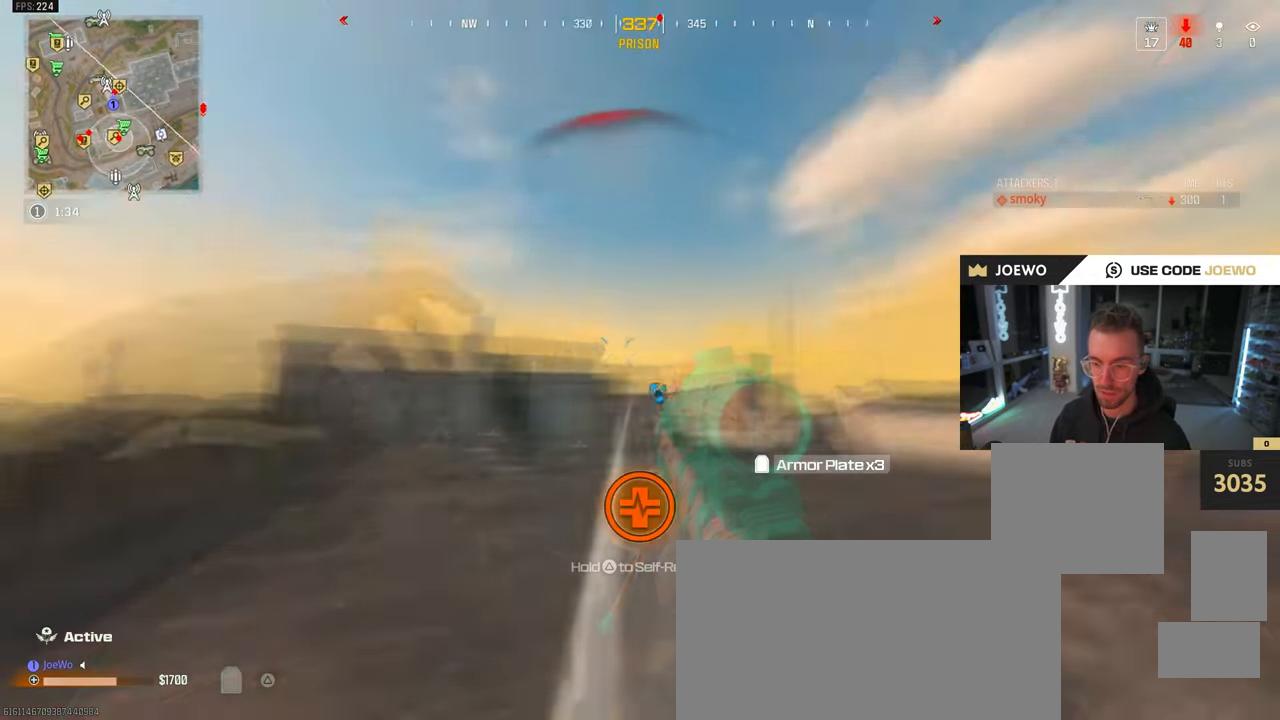
{"dt_ms": 500, "buttons": [], "left_stick": "center", "right_stick": "left"}
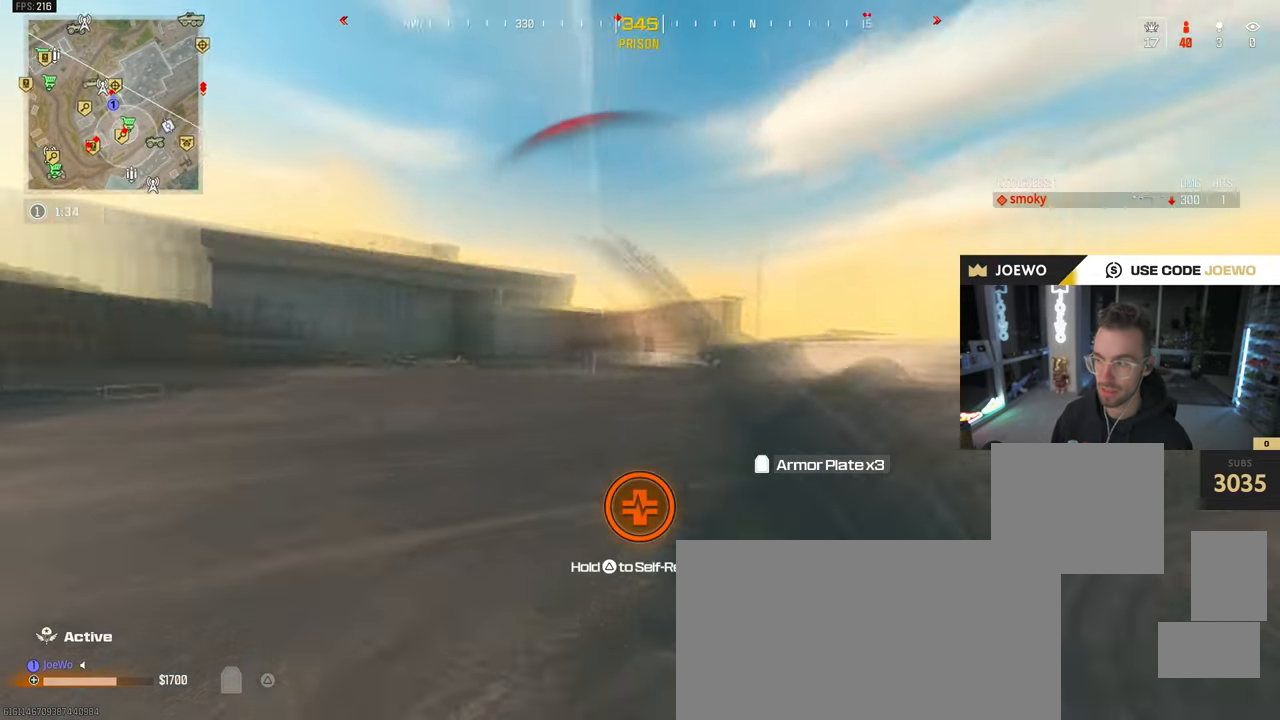
{"dt_ms": 500, "buttons": [], "left_stick": "center", "right_stick": "center", "events": [[50, "right_stick", "center"]]}
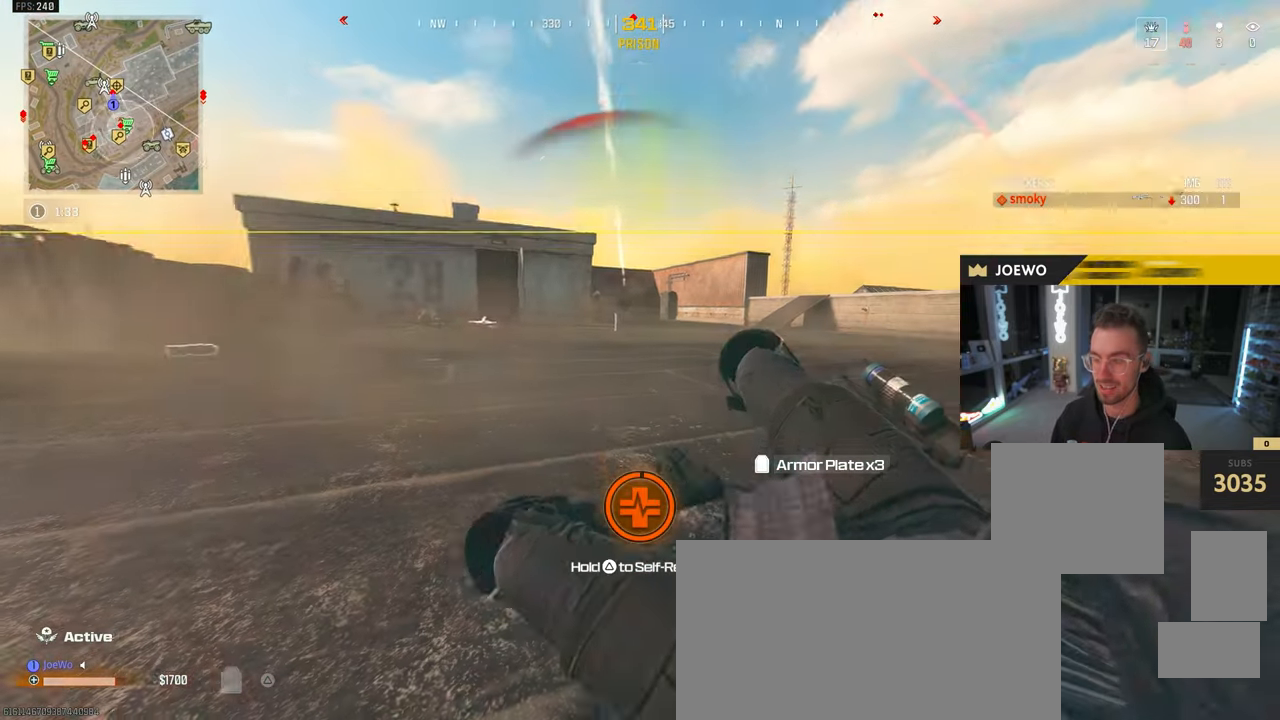
{"dt_ms": 500, "buttons": [], "left_stick": "center", "right_stick": "center", "events": []}
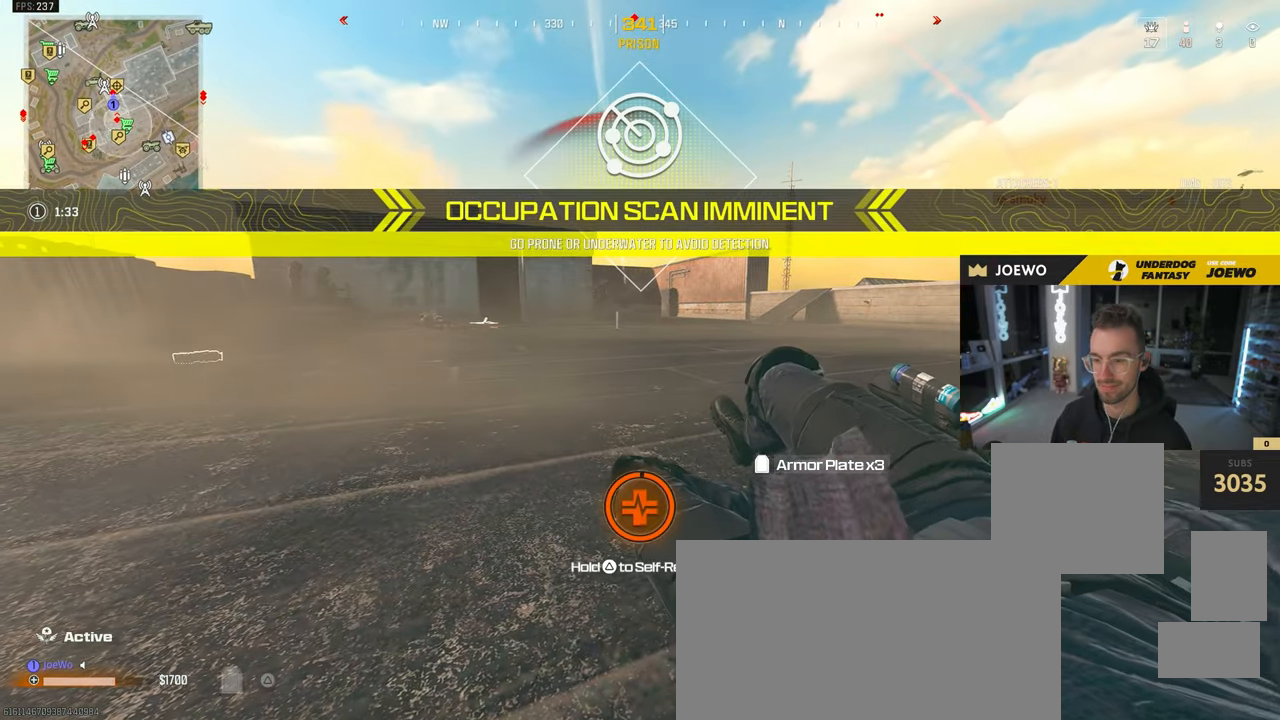
{"dt_ms": 500, "buttons": [], "left_stick": "center", "right_stick": "center", "events": []}
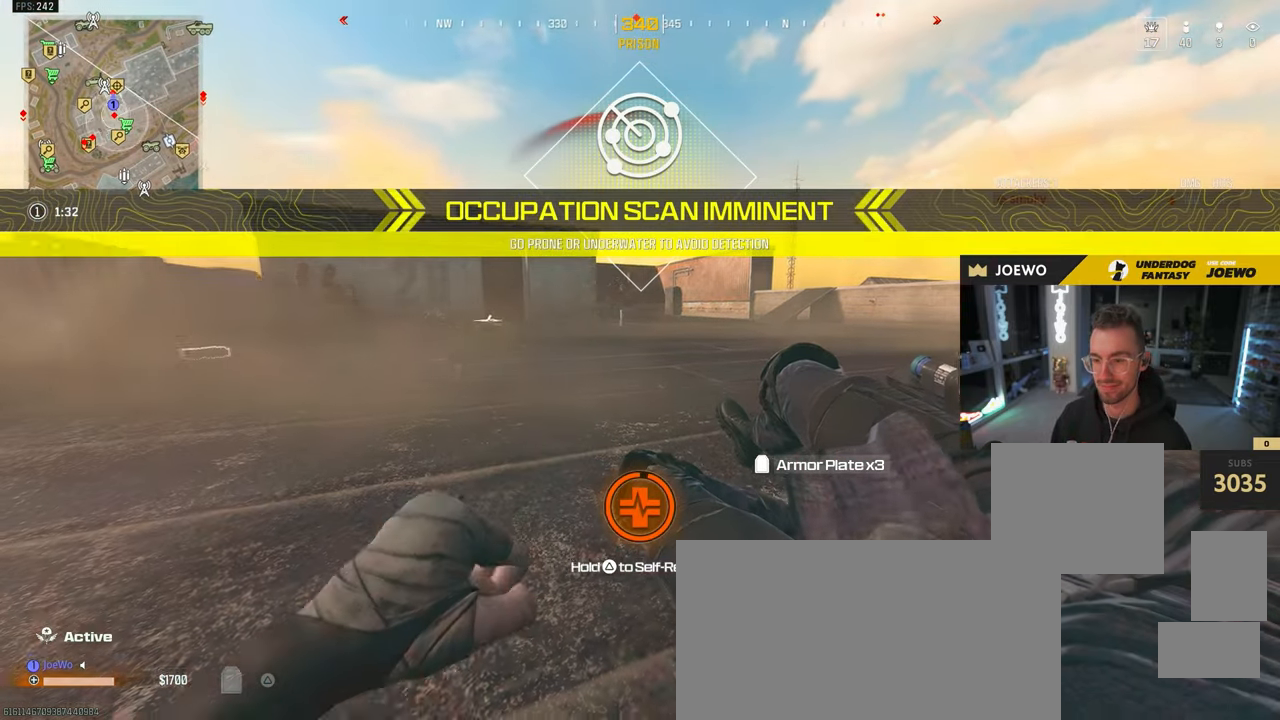
{"dt_ms": 500, "buttons": [], "left_stick": "center", "right_stick": "center", "events": []}